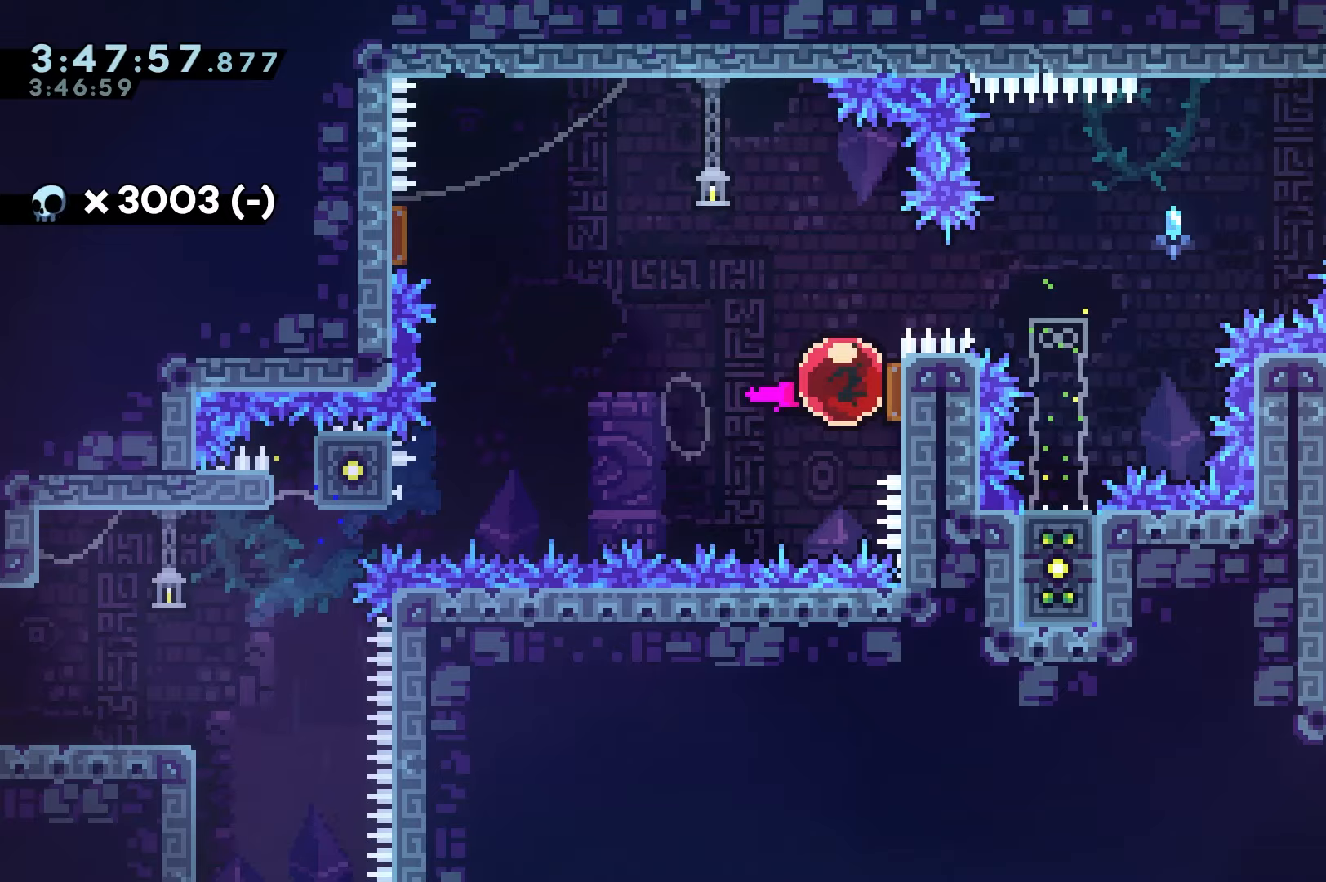
Gameplay with keyboard; each line is a JSON object with the keys held at the frame after it (dt_ms = milliseconds from this image to that frame). "events" lists presses ("down") and releases ("up") of "dash", "down", "grab", "jump", "jump2", "left", "right" and "up" between this image and that frame as [ms after this image, input, new state], when the widget could be followed in between. No other keys are recorded. Mouse input is not recorded. Key names are as the overlay labels them; some are game actions (e.g. jump) rather than physical keys.
{"dt_ms": 67, "keys": ["grab", "left", "right", "up"], "events": [[67, "left", "down"]]}
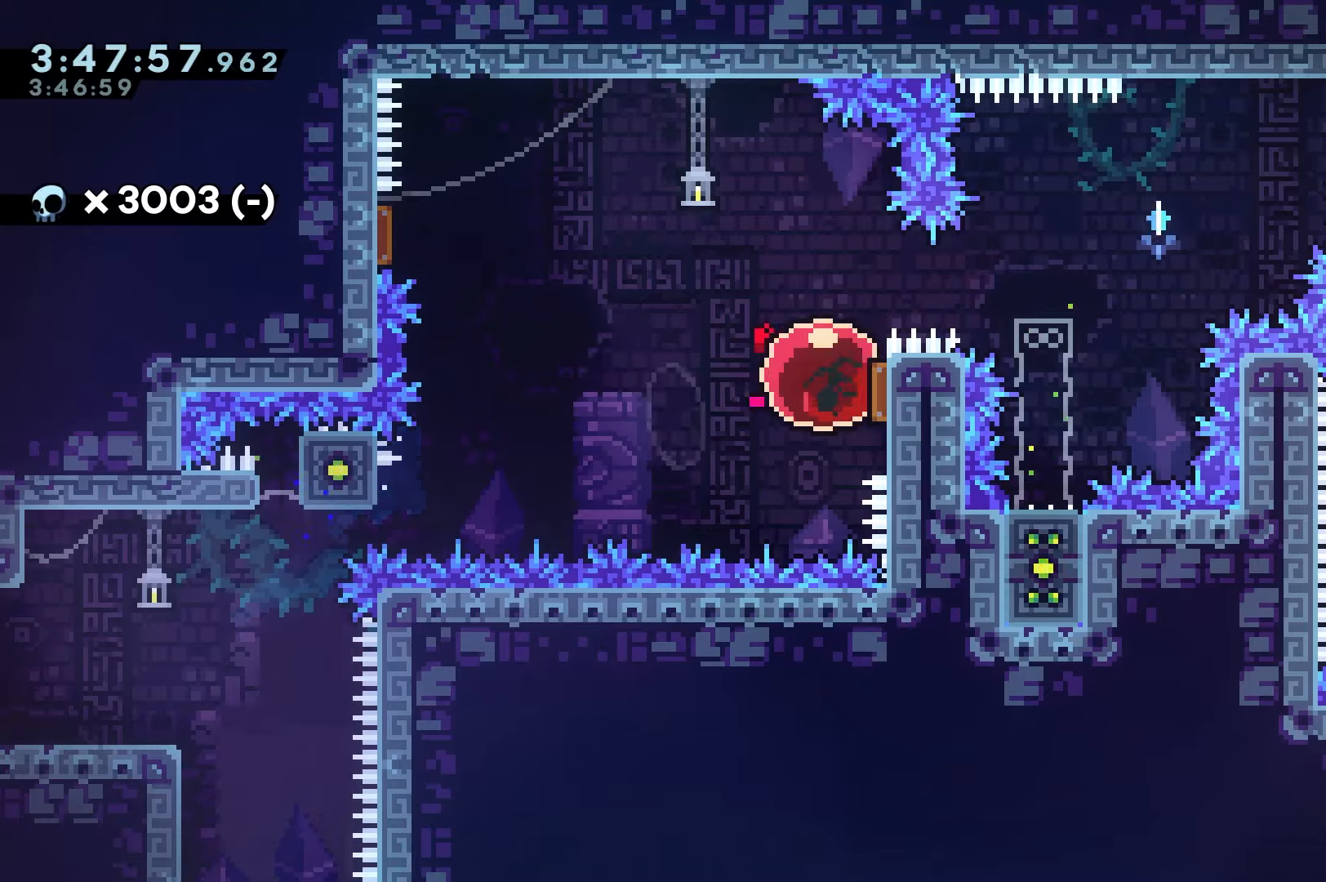
{"dt_ms": 500, "keys": ["grab", "left", "right"], "events": [[50, "right", "up"], [50, "up", "up"], [483, "right", "down"]]}
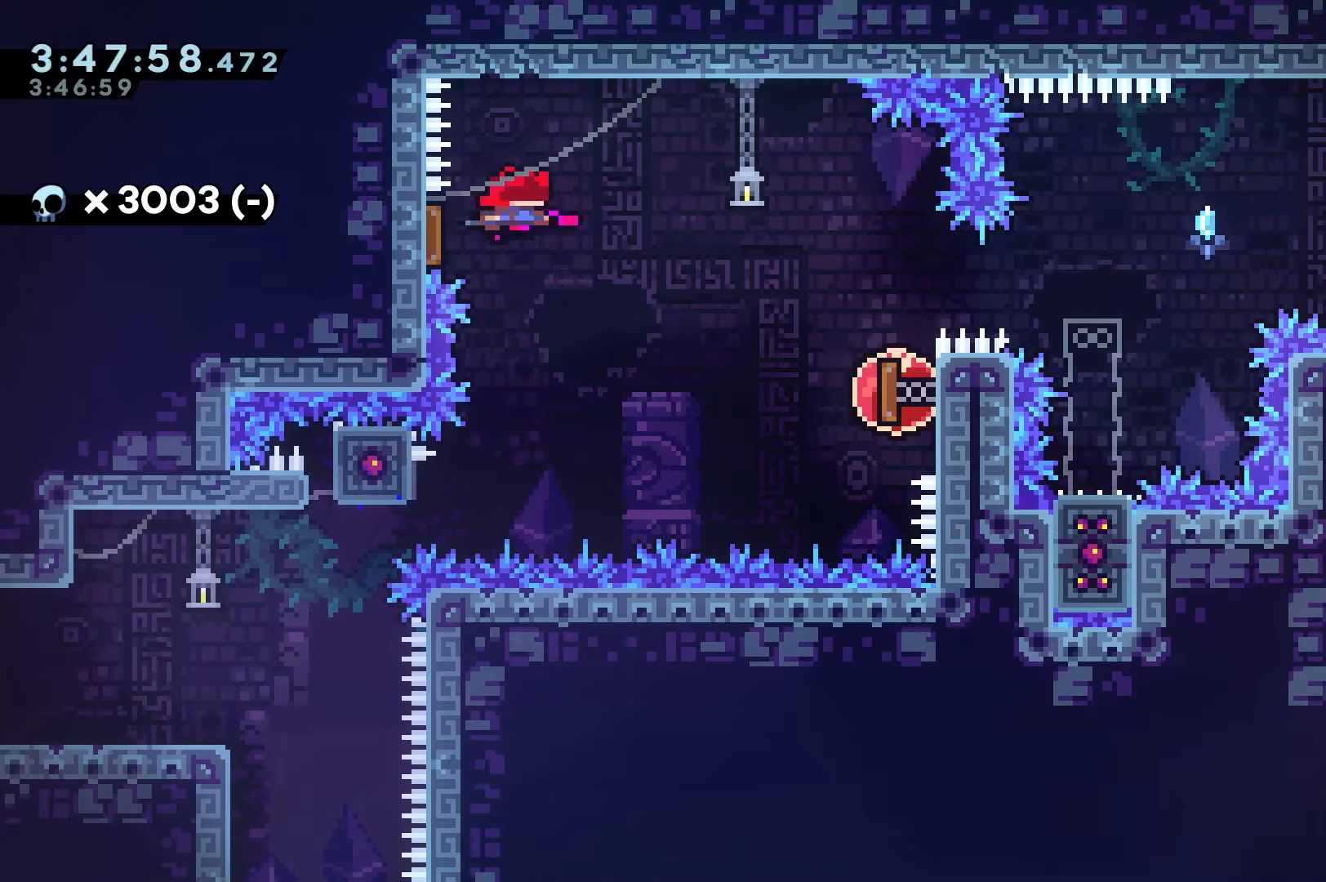
{"dt_ms": 500, "keys": ["grab", "right"], "events": [[33, "left", "up"]]}
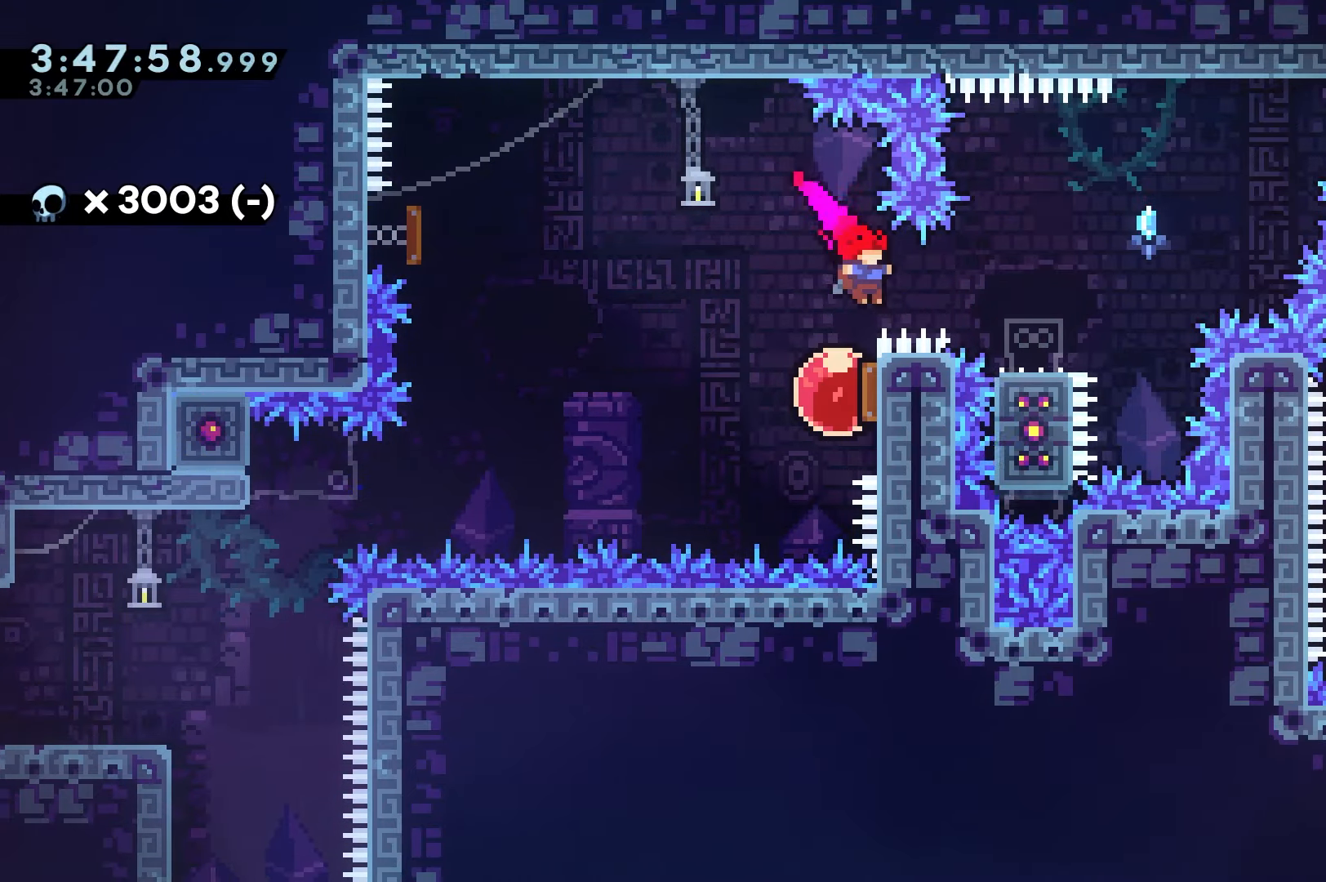
{"dt_ms": 500, "keys": ["grab", "jump", "right"], "events": [[83, "dash", "down"], [283, "jump", "down"], [366, "dash", "up"]]}
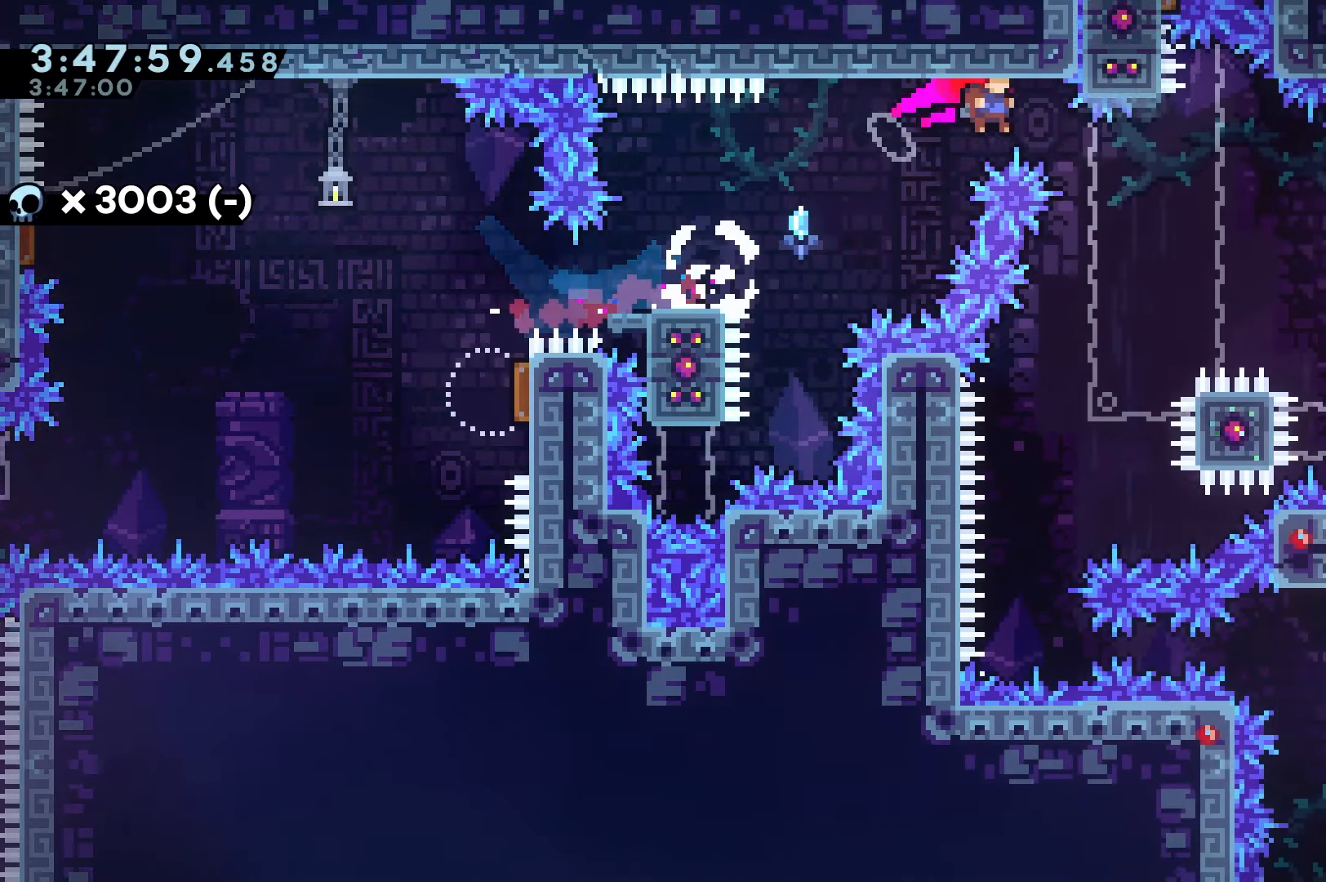
{"dt_ms": 500, "keys": ["grab", "jump"], "events": [[50, "dash", "down"], [50, "down", "down"], [333, "dash", "up"], [333, "down", "up"], [333, "jump", "up"], [433, "jump", "down"], [433, "right", "up"]]}
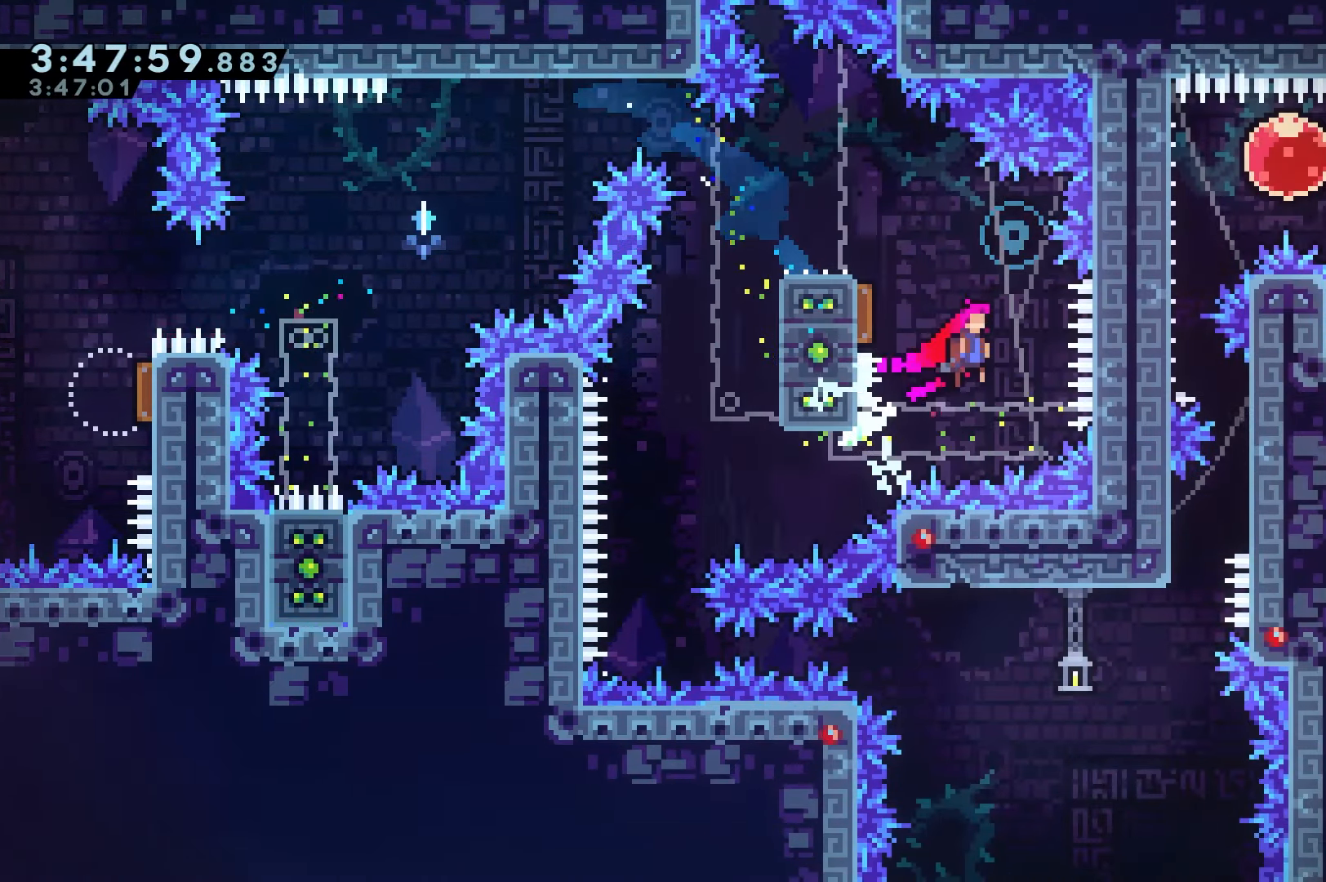
{"dt_ms": 500, "keys": ["dash", "grab", "left"], "events": [[116, "left", "down"], [166, "dash", "down"], [166, "jump", "up"], [350, "dash", "up"], [450, "dash", "down"]]}
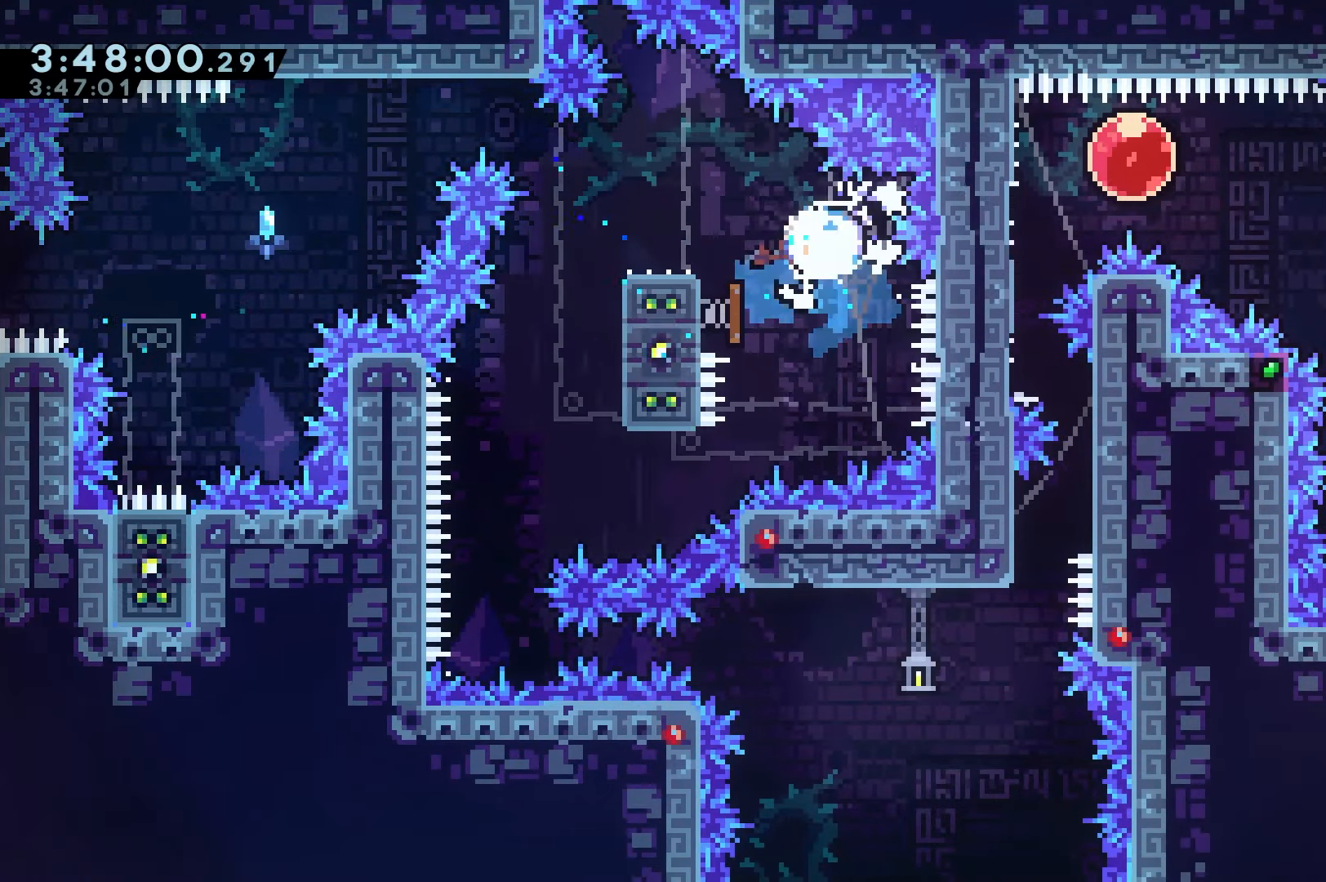
{"dt_ms": 500, "keys": ["grab"], "events": [[183, "dash", "up"], [183, "left", "up"], [366, "left", "down"], [450, "left", "up"]]}
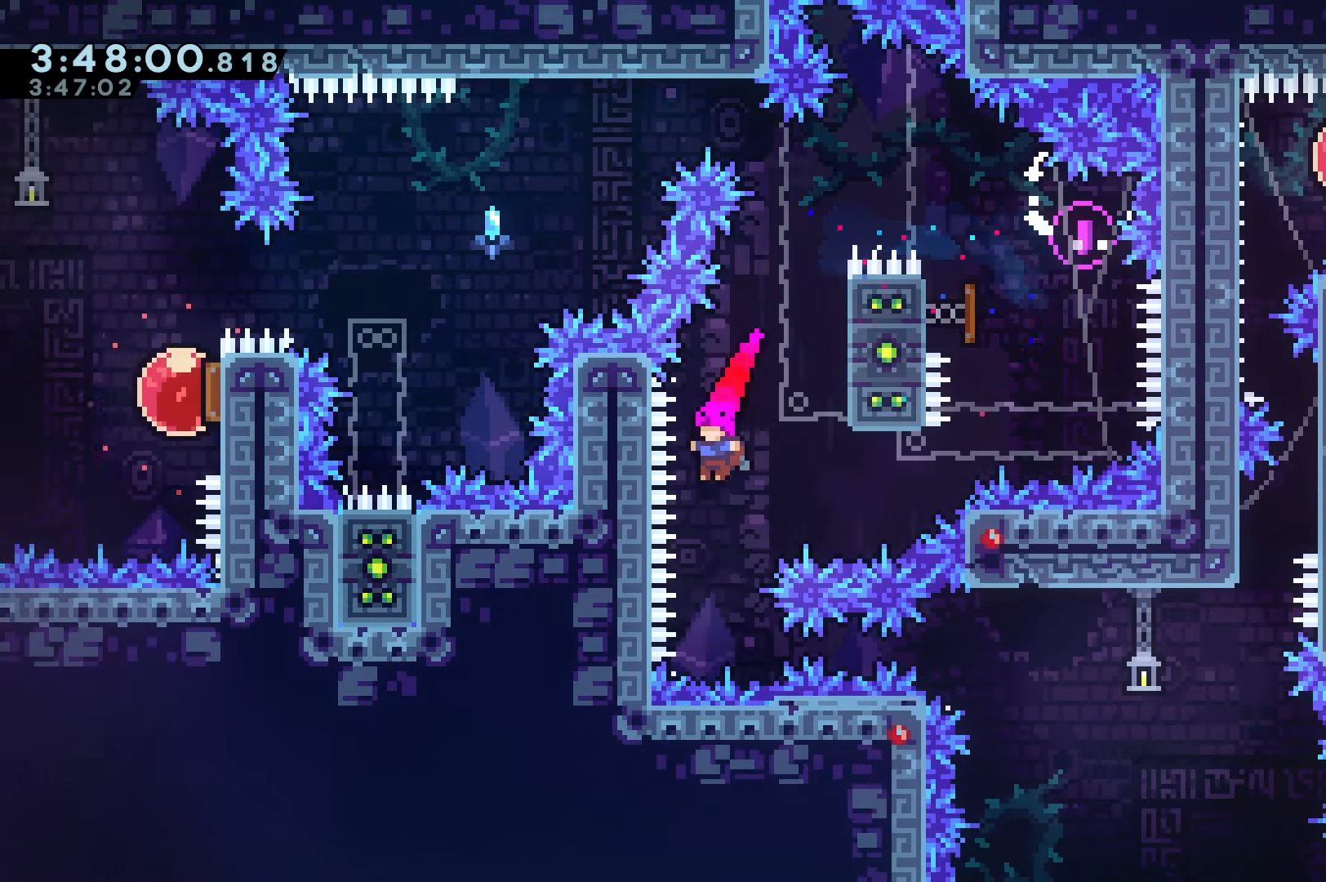
{"dt_ms": 500, "keys": ["down", "grab", "right"], "events": [[150, "right", "down"], [433, "down", "down"]]}
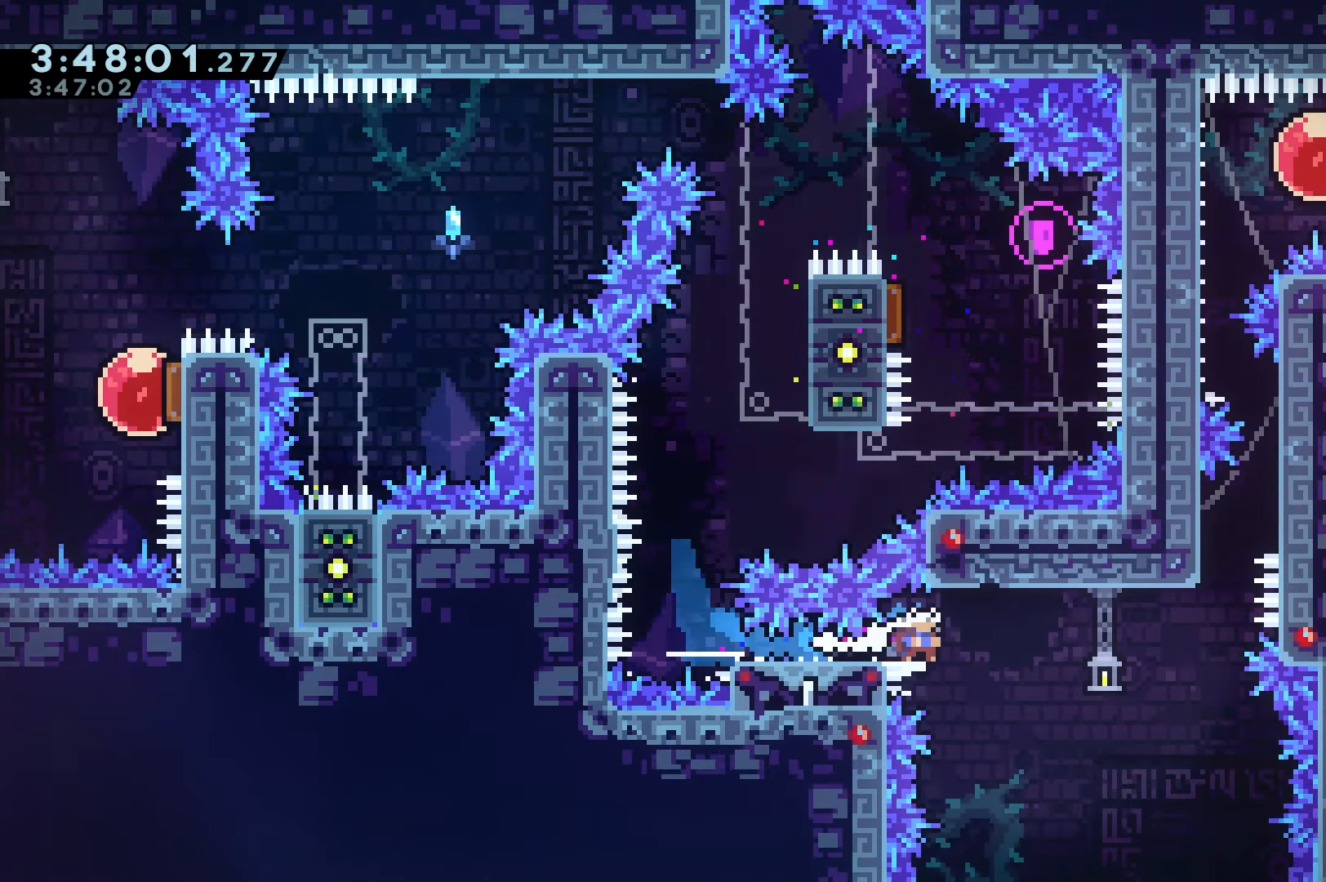
{"dt_ms": 500, "keys": ["grab", "up"], "events": [[33, "jump", "down"], [400, "down", "up"], [400, "jump", "up"], [500, "right", "up"], [500, "up", "down"]]}
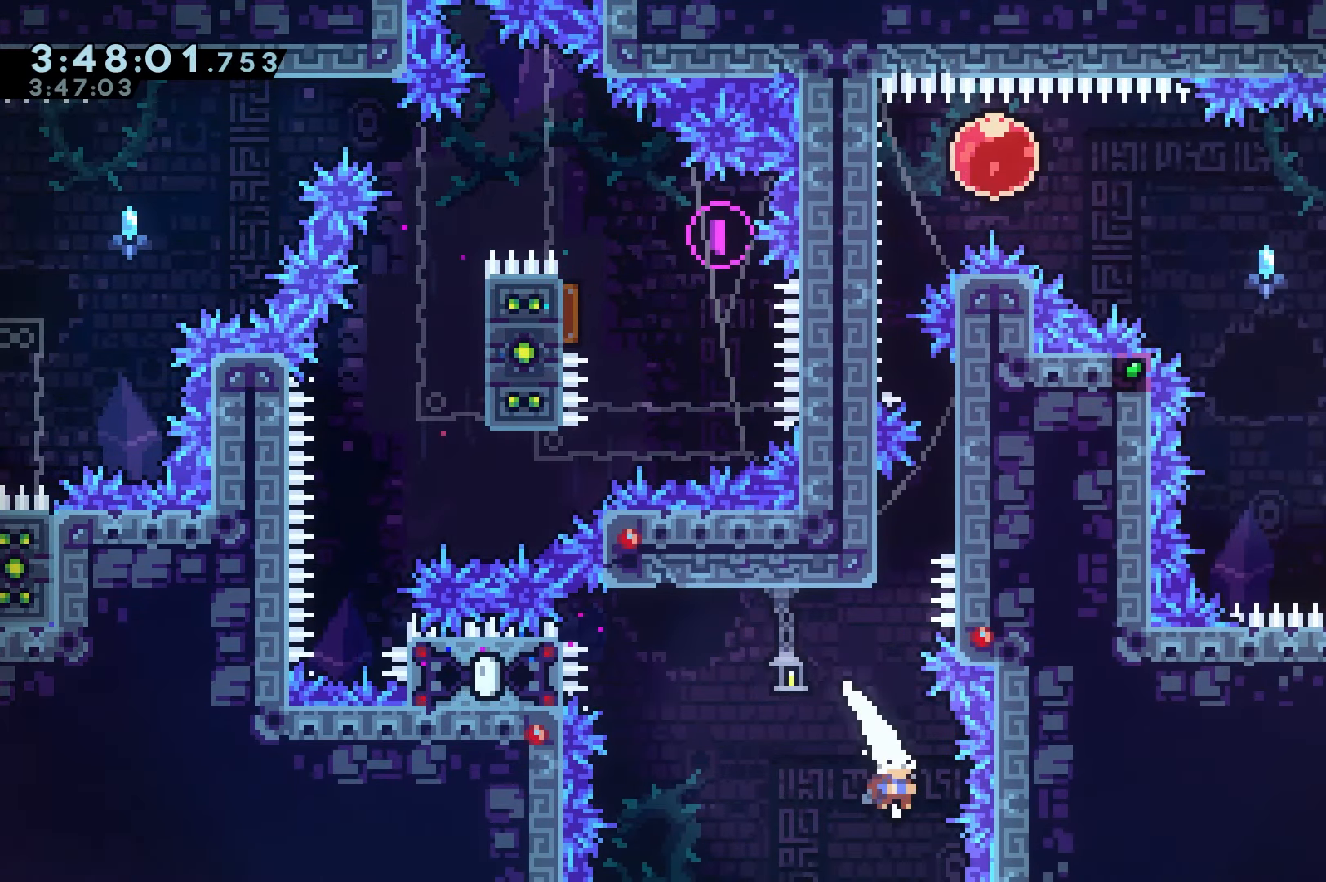
{"dt_ms": 500, "keys": ["grab", "jump"], "events": [[183, "left", "down"], [283, "jump", "down"], [283, "left", "up"], [283, "up", "up"], [316, "right", "down"], [450, "jump", "up"], [500, "jump", "down"], [500, "right", "up"]]}